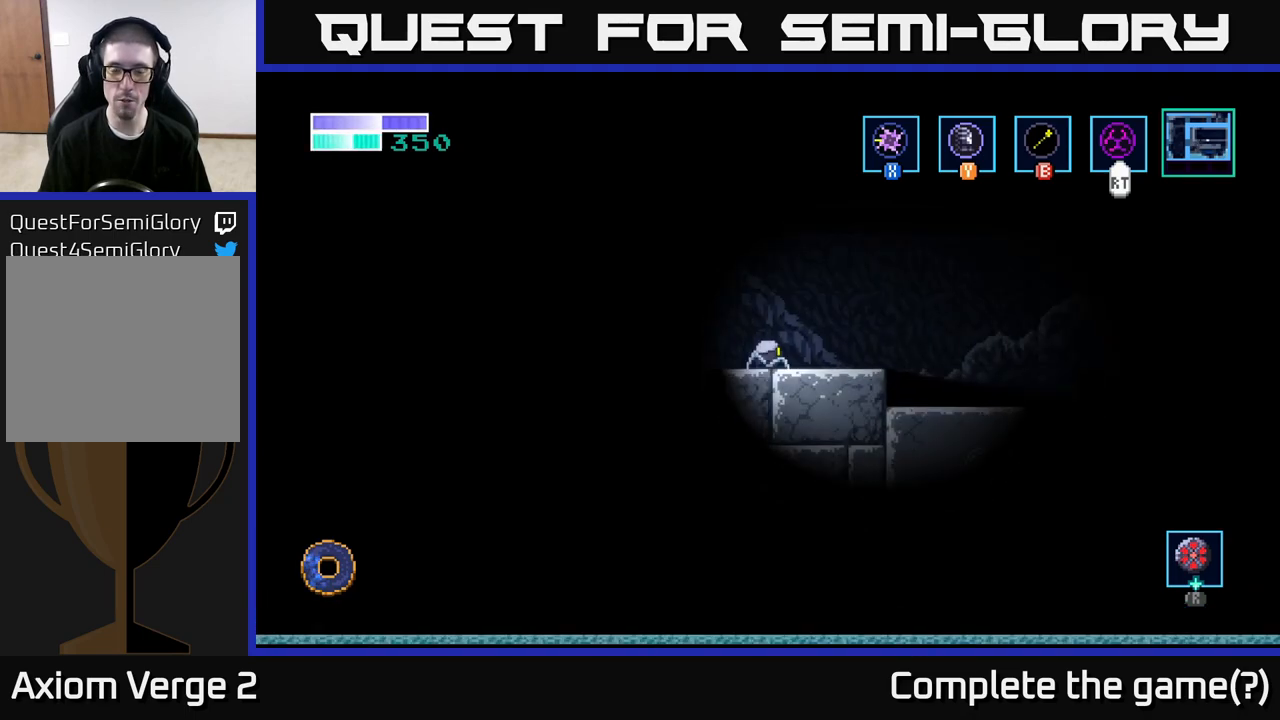
Gameplay with a controller (Xbox layout); each line is a JSON object with the inputs held at the frame after it. "events" lists button and stick changes between this image and that frame as [ms after this image, input, new state], when the widget could be followed in between.
{"buttons": [], "left_stick": "center", "right_stick": "center", "events": [[67, "left_stick", "center"], [233, "left_stick", "left"], [317, "left_stick", "center"]]}
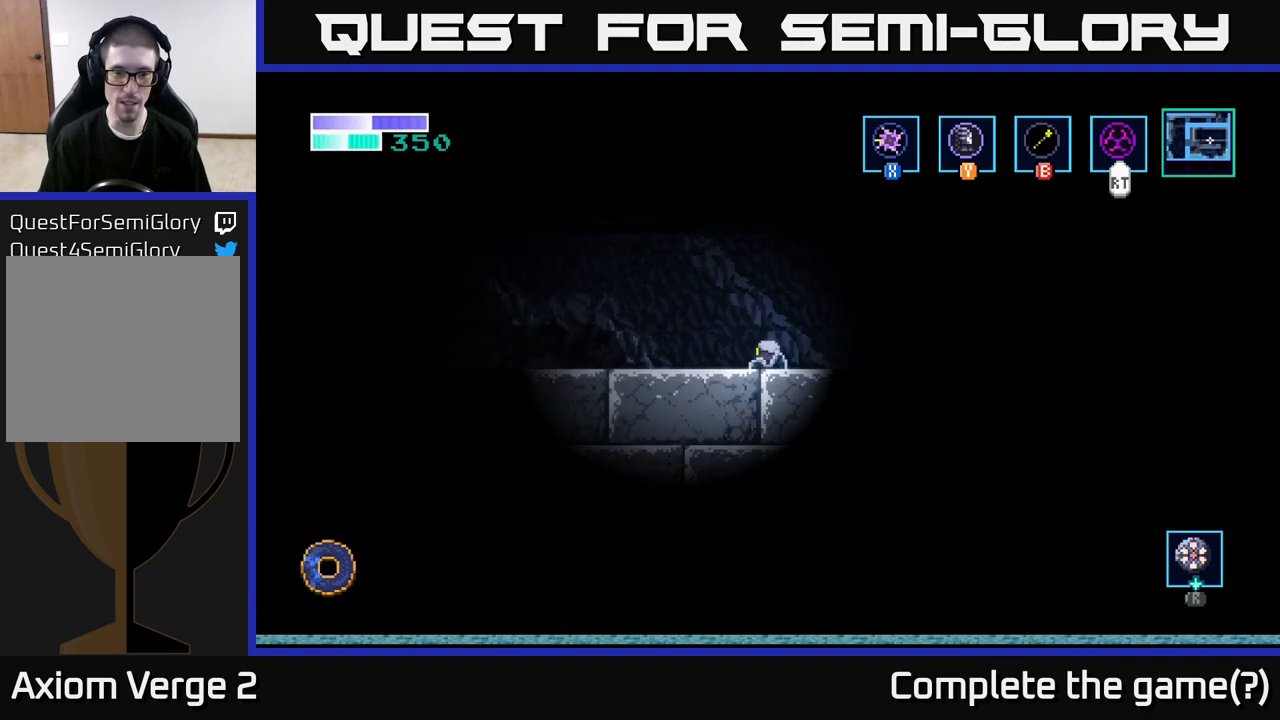
{"buttons": [], "left_stick": "center", "right_stick": "center", "events": [[100, "SELECT", "down"], [217, "SELECT", "up"]]}
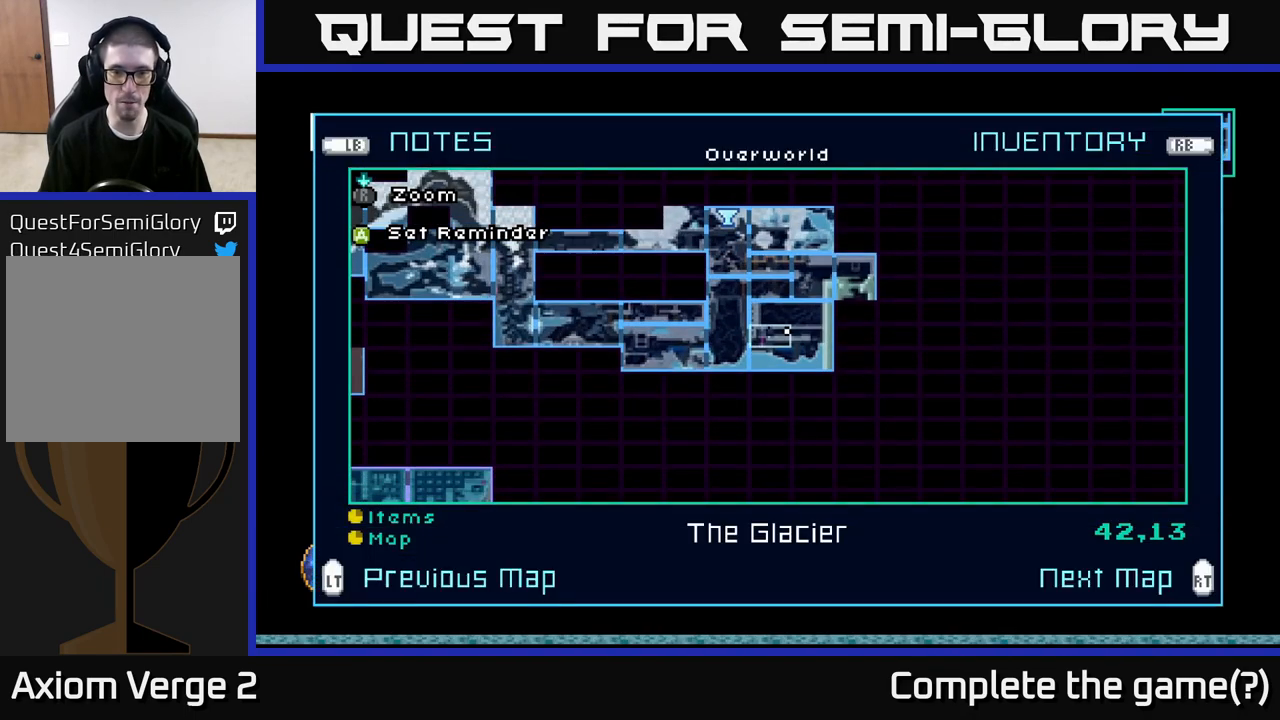
{"buttons": [], "left_stick": "center", "right_stick": "center", "events": [[233, "left_stick", "left"], [383, "left_stick", "center"]]}
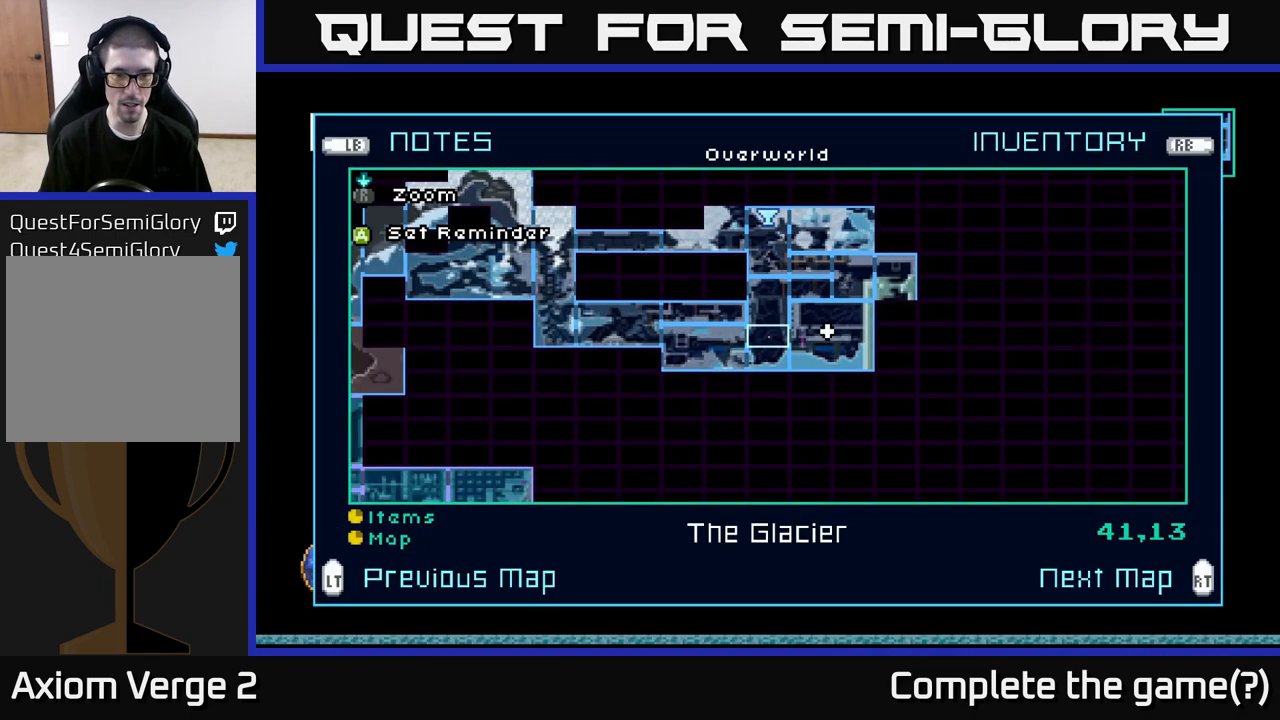
{"buttons": [], "left_stick": "up", "right_stick": "center", "events": [[67, "left_stick", "left"], [200, "left_stick", "center"], [267, "left_stick", "left"], [417, "left_stick", "up"]]}
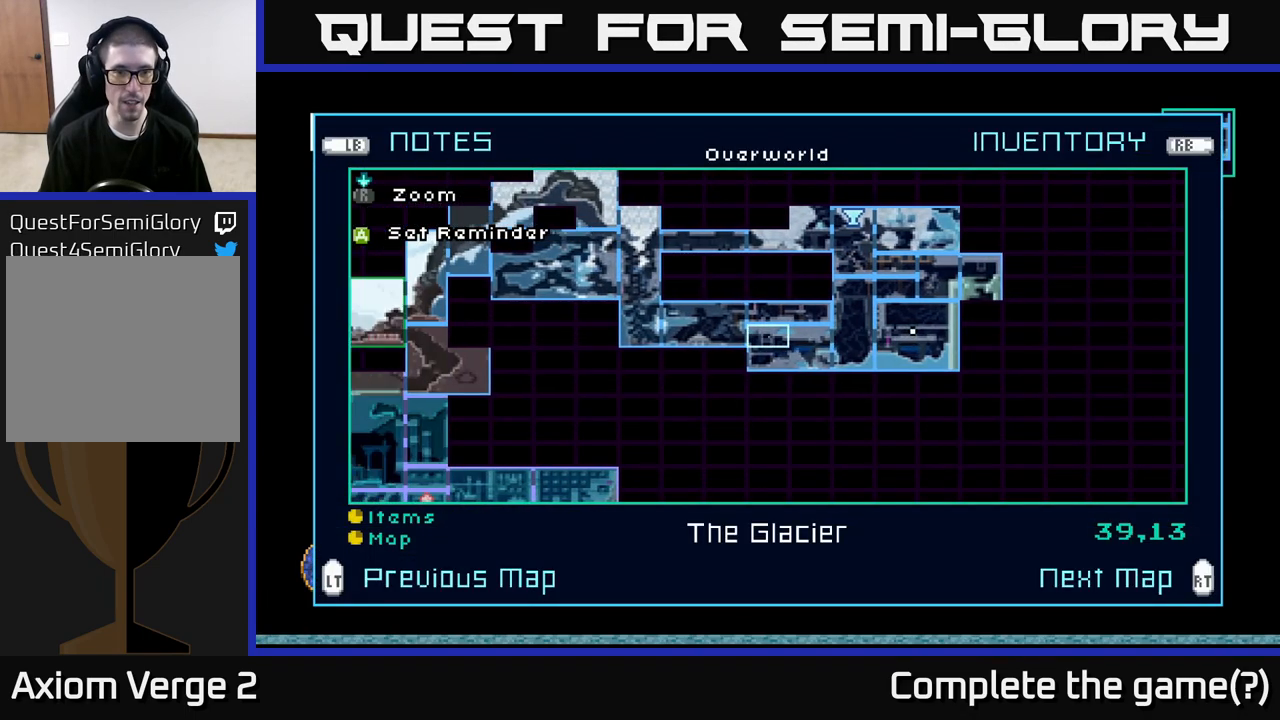
{"buttons": [], "left_stick": "center", "right_stick": "center", "events": [[67, "left_stick", "down-left"], [167, "left_stick", "up-left"], [283, "left_stick", "center"], [367, "left_stick", "up-left"], [500, "left_stick", "center"]]}
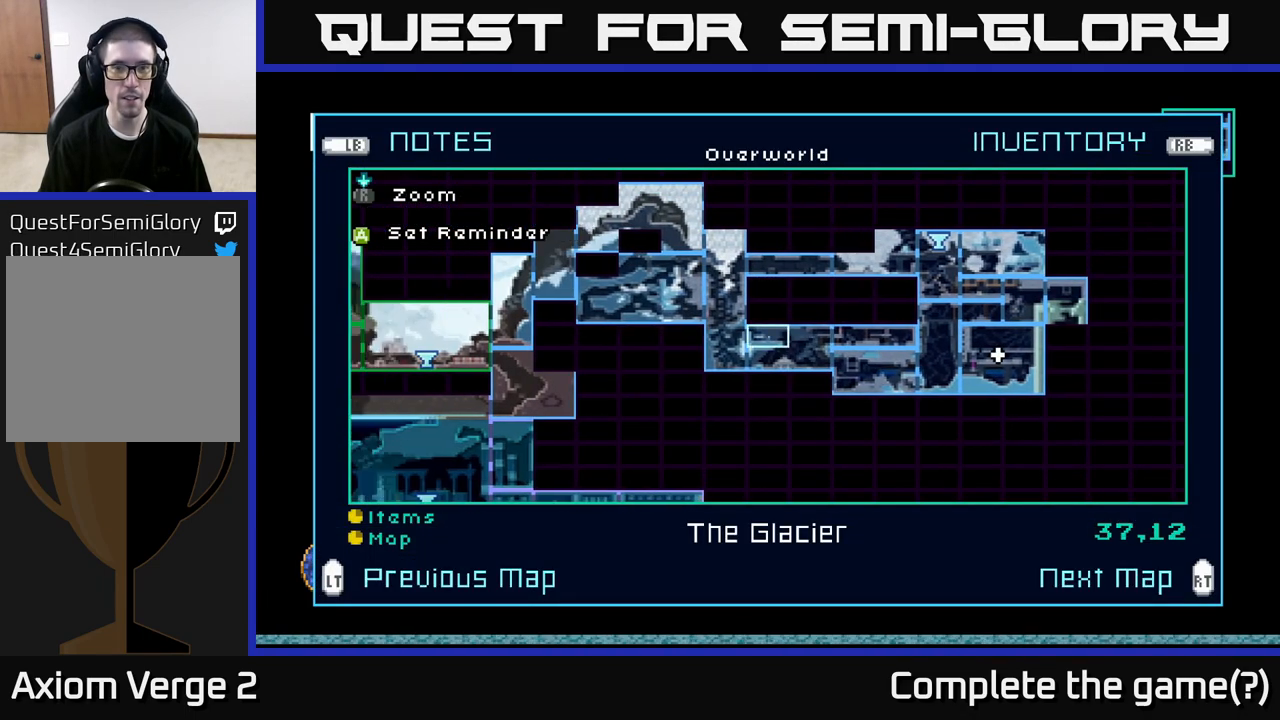
{"buttons": [], "left_stick": "center", "right_stick": "center", "events": [[83, "left_stick", "left"], [217, "left_stick", "center"], [317, "left_stick", "left"], [450, "left_stick", "center"]]}
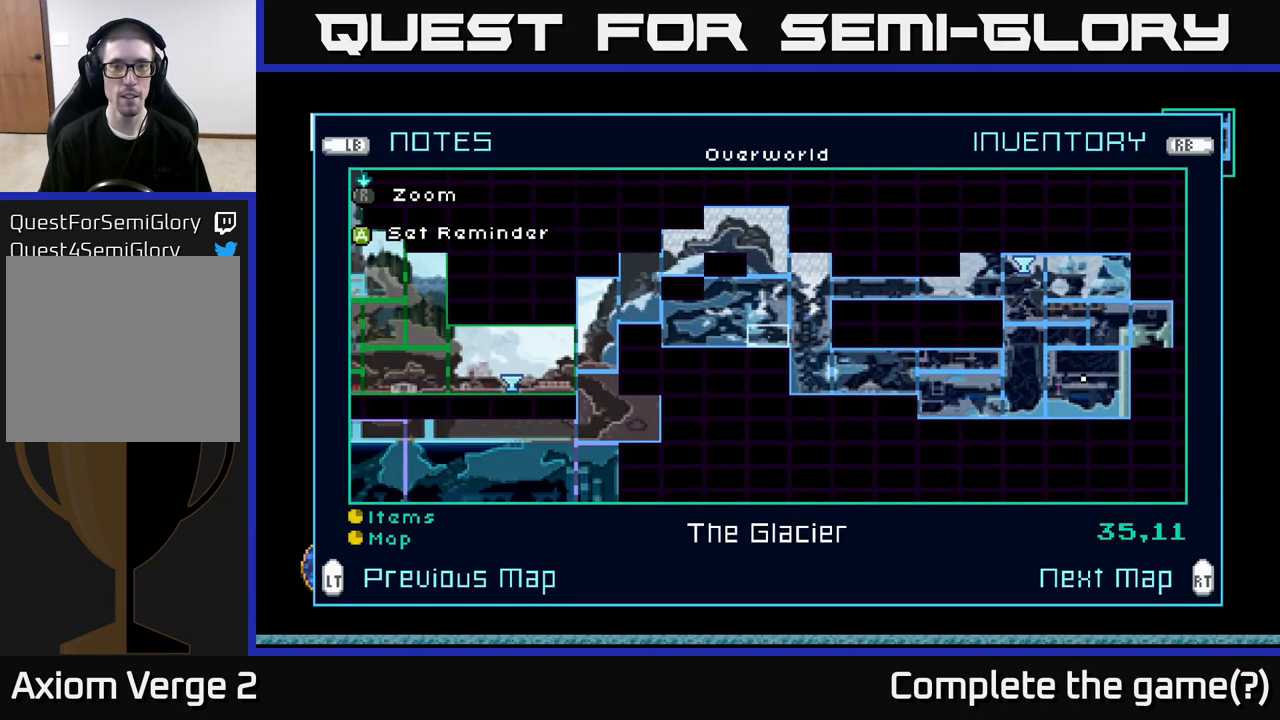
{"buttons": [], "left_stick": "center", "right_stick": "center", "events": [[67, "left_stick", "left"], [200, "left_stick", "center"], [350, "left_stick", "up-left"], [450, "left_stick", "center"]]}
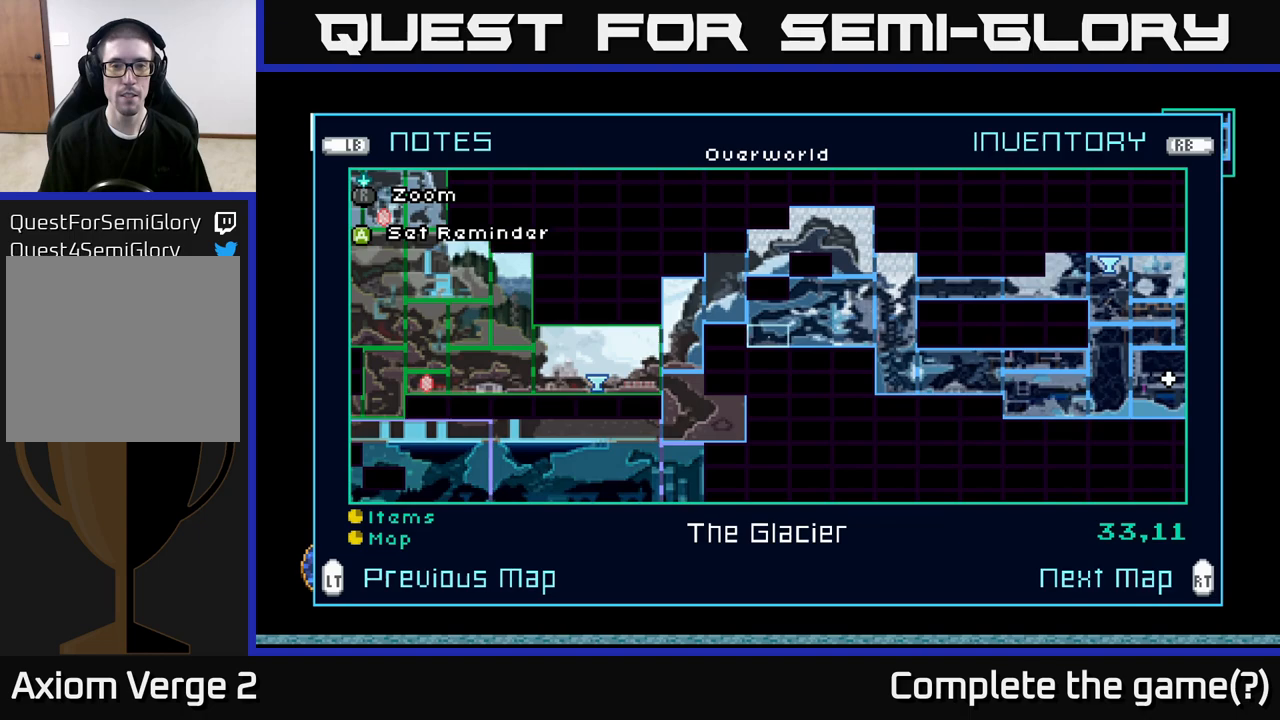
{"buttons": [], "left_stick": "center", "right_stick": "center", "events": [[67, "left_stick", "up"], [183, "left_stick", "center"]]}
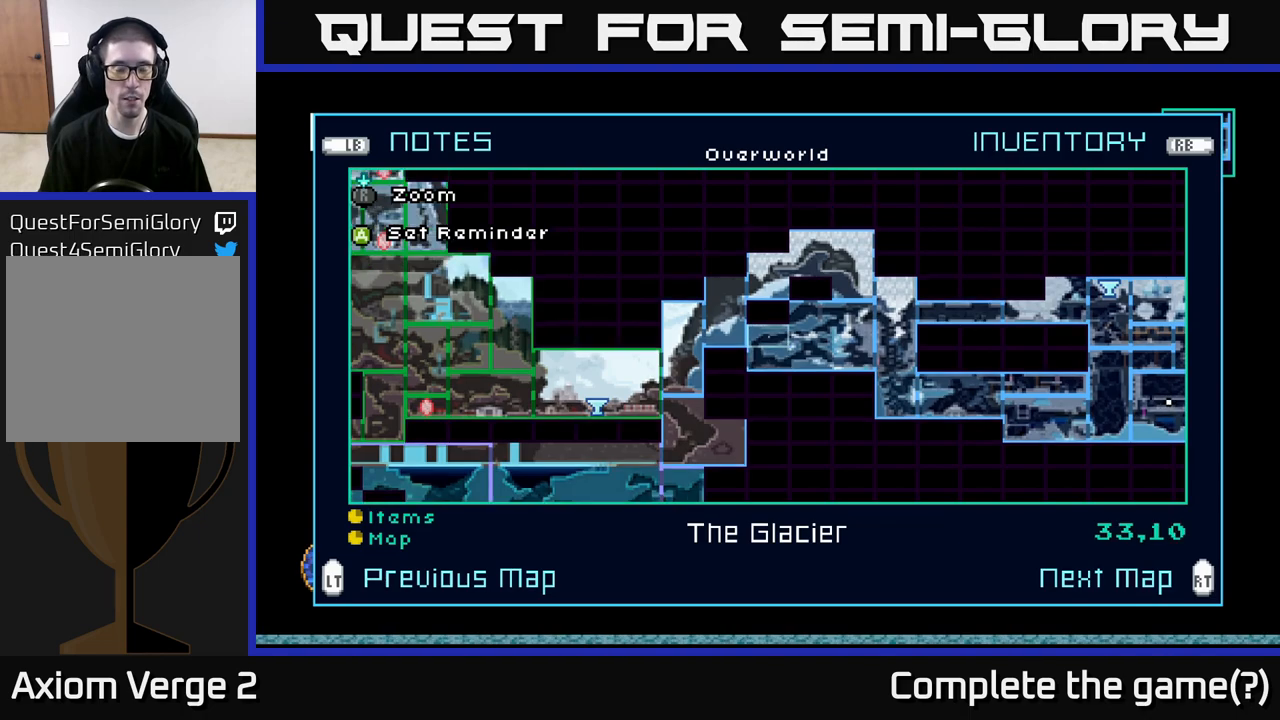
{"buttons": [], "left_stick": "center", "right_stick": "center", "events": []}
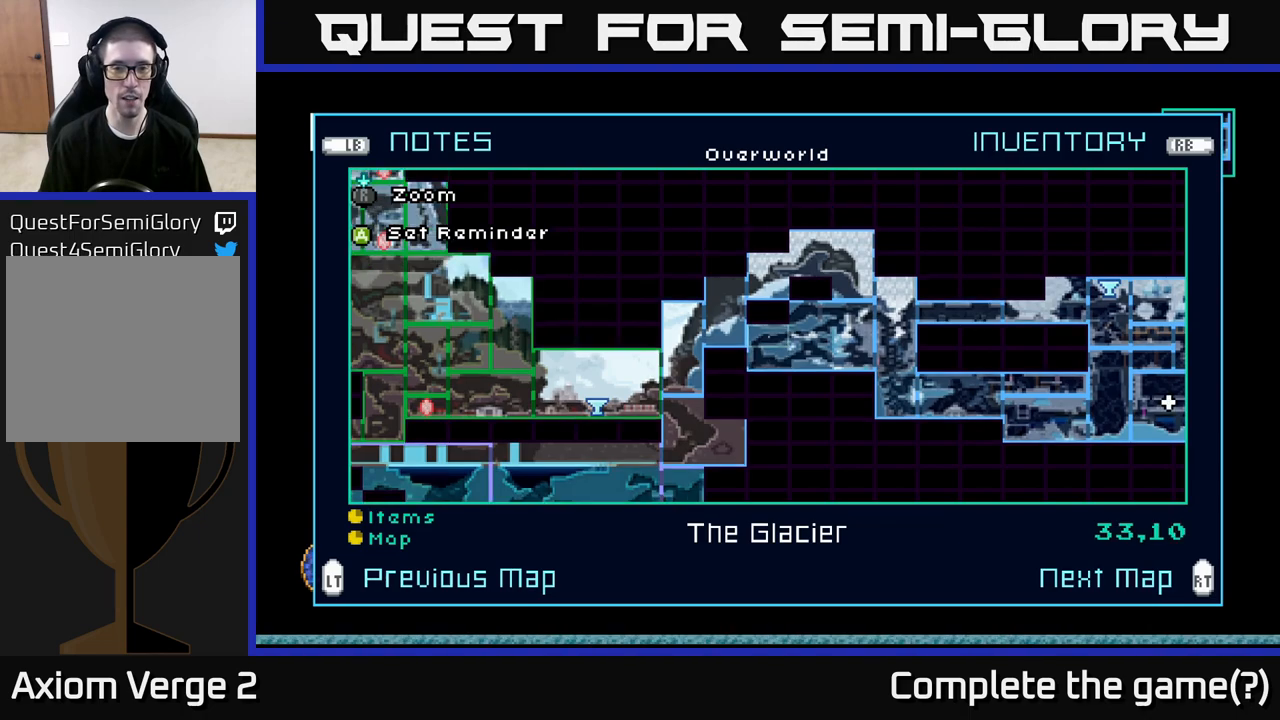
{"buttons": [], "left_stick": "center", "right_stick": "center", "events": []}
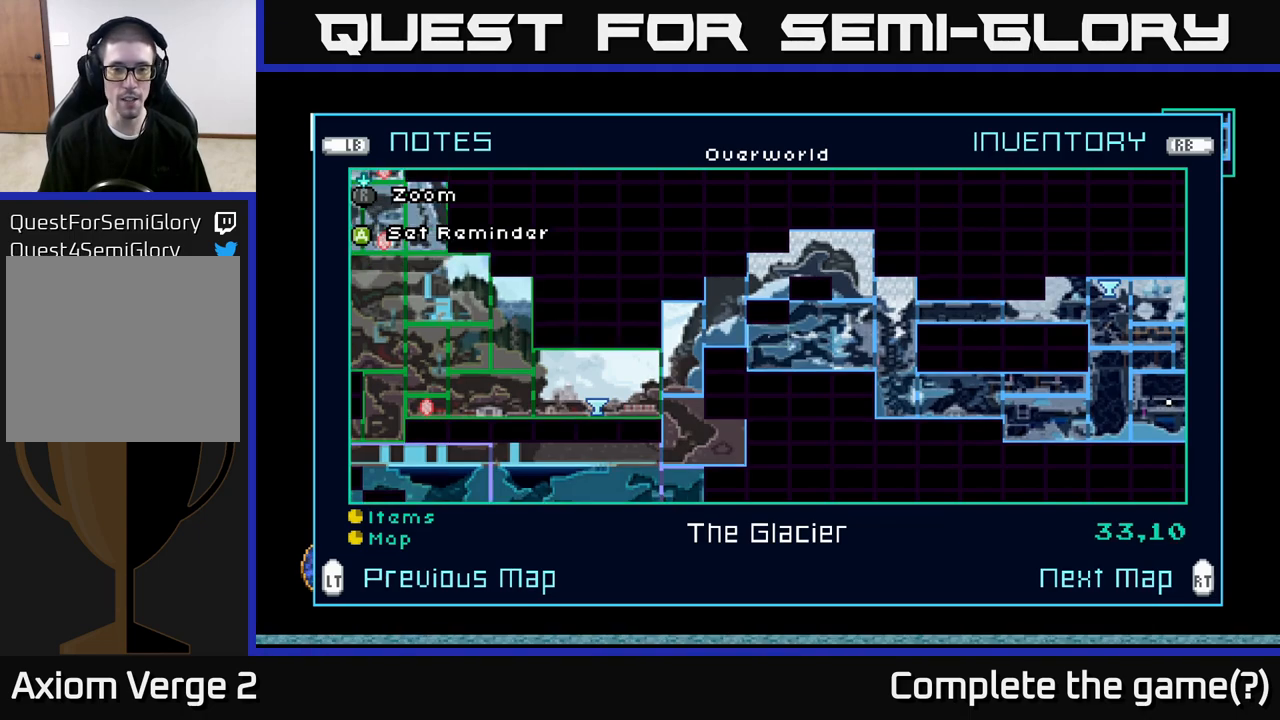
{"buttons": [], "left_stick": "center", "right_stick": "center", "events": []}
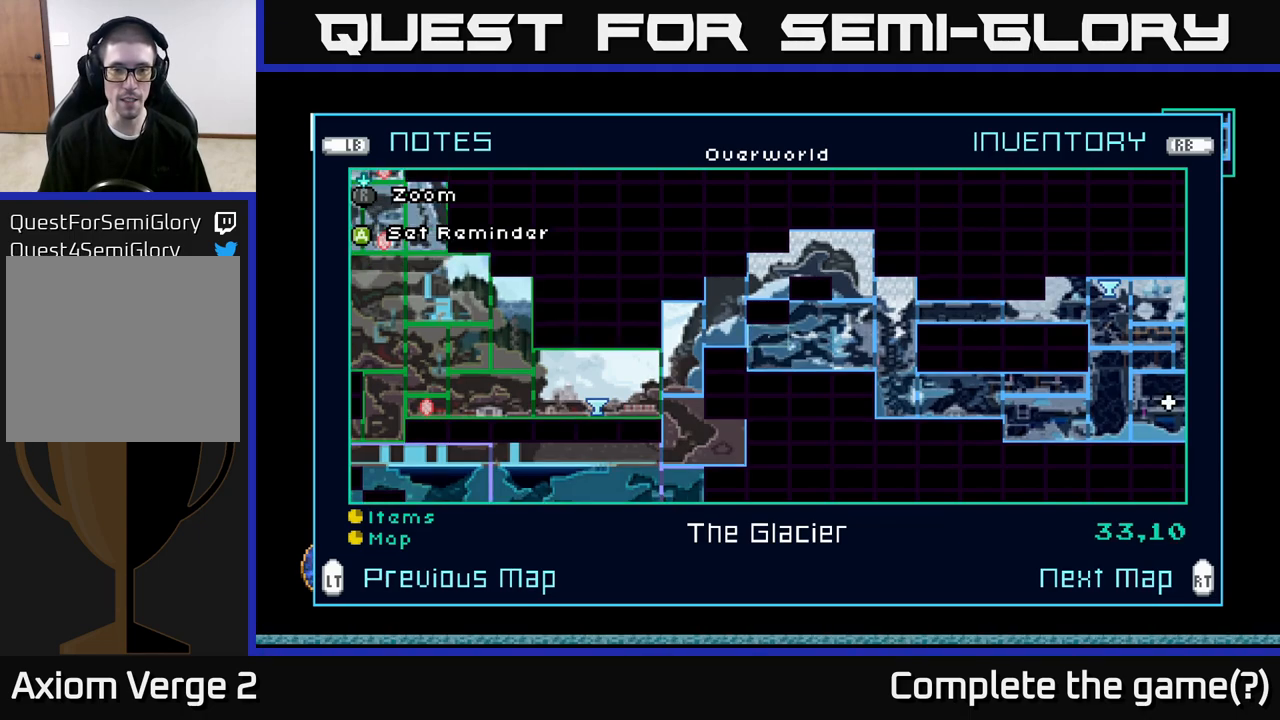
{"buttons": [], "left_stick": "center", "right_stick": "center", "events": []}
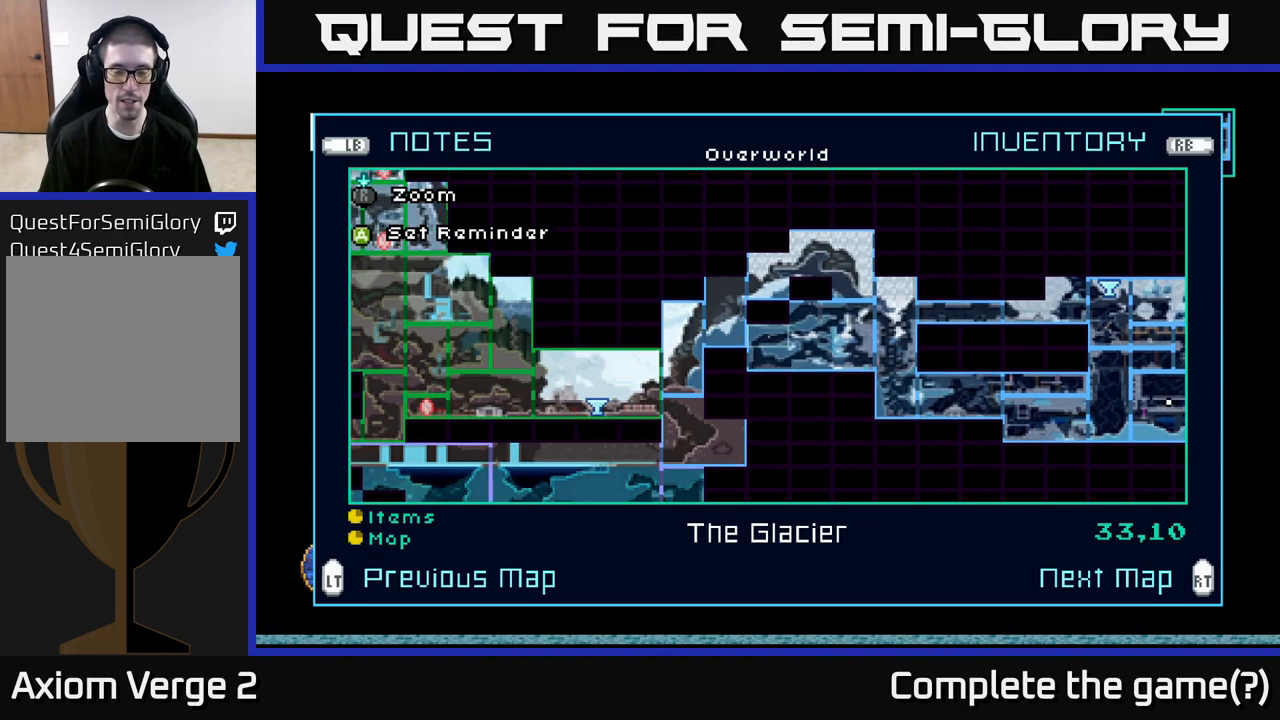
{"buttons": [], "left_stick": "up", "right_stick": "center", "events": [[433, "left_stick", "up"]]}
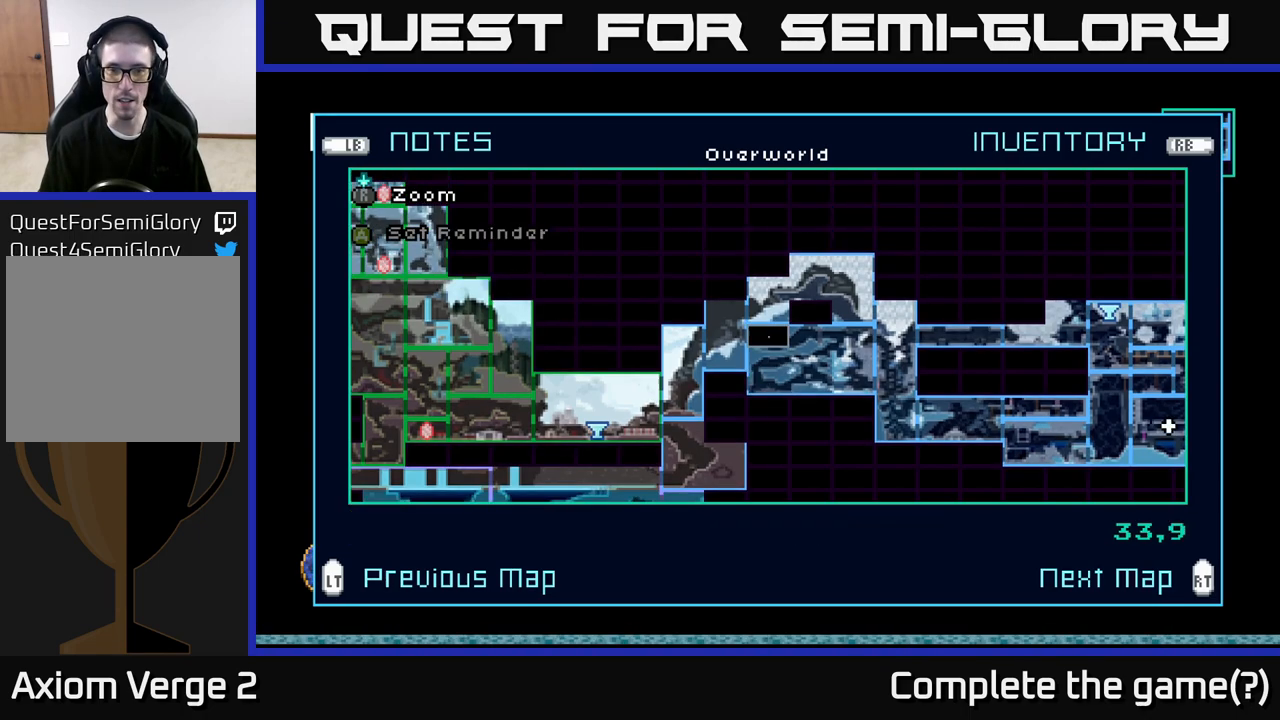
{"buttons": [], "left_stick": "left", "right_stick": "center", "events": [[67, "left_stick", "center"], [217, "left_stick", "left"], [317, "left_stick", "center"], [450, "left_stick", "left"]]}
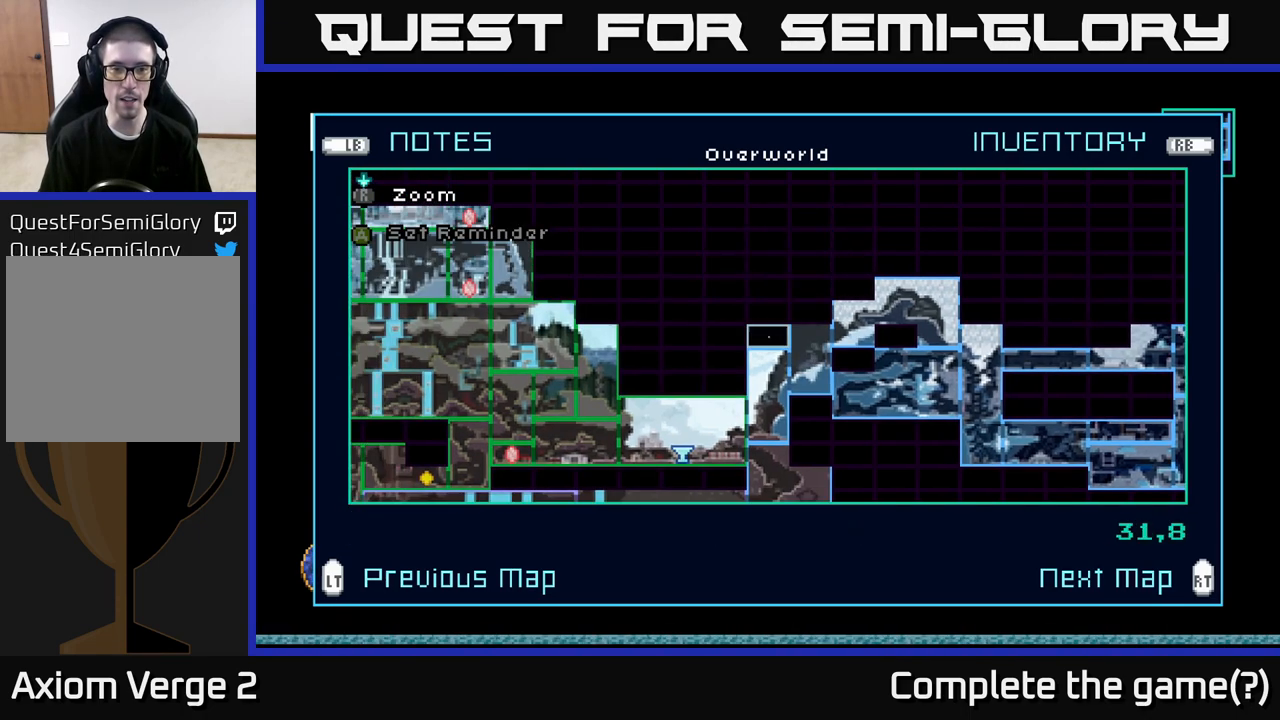
{"buttons": [], "left_stick": "down-left", "right_stick": "center", "events": [[83, "left_stick", "center"], [200, "left_stick", "left"], [350, "left_stick", "center"], [450, "left_stick", "down-left"]]}
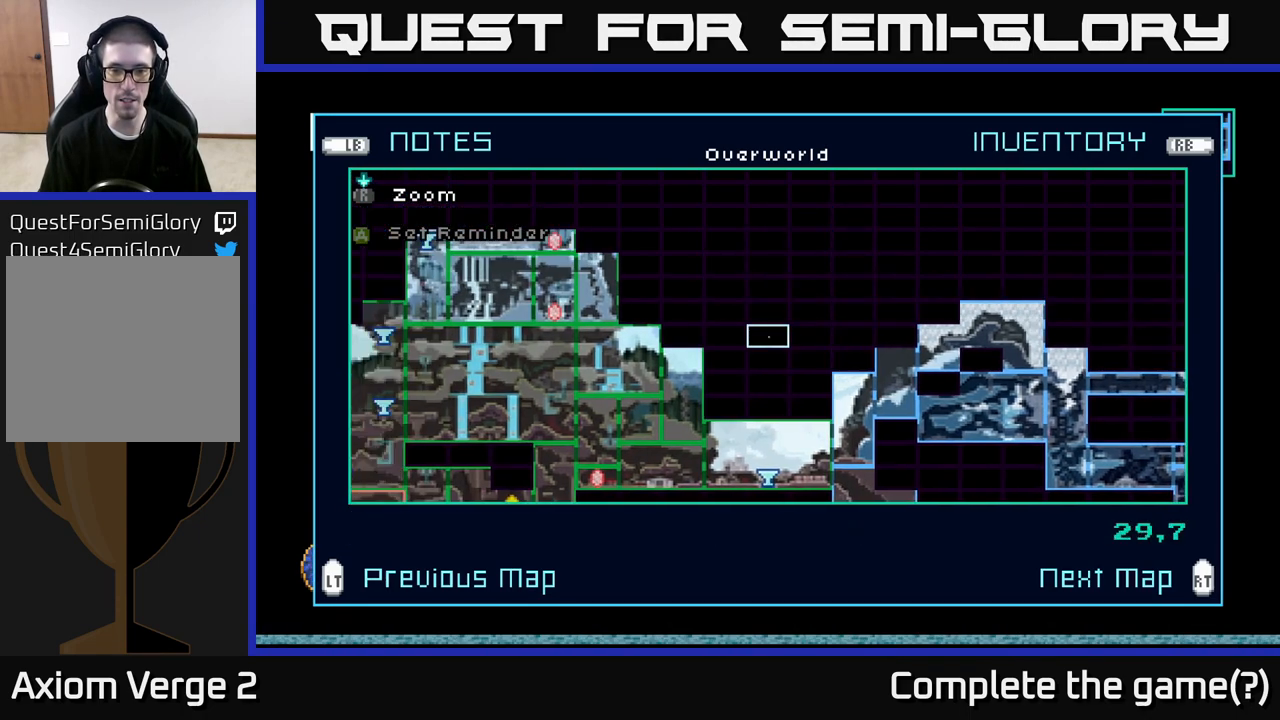
{"buttons": [], "left_stick": "down", "right_stick": "center", "events": [[100, "left_stick", "center"], [233, "left_stick", "down"], [350, "left_stick", "center"], [467, "left_stick", "down"]]}
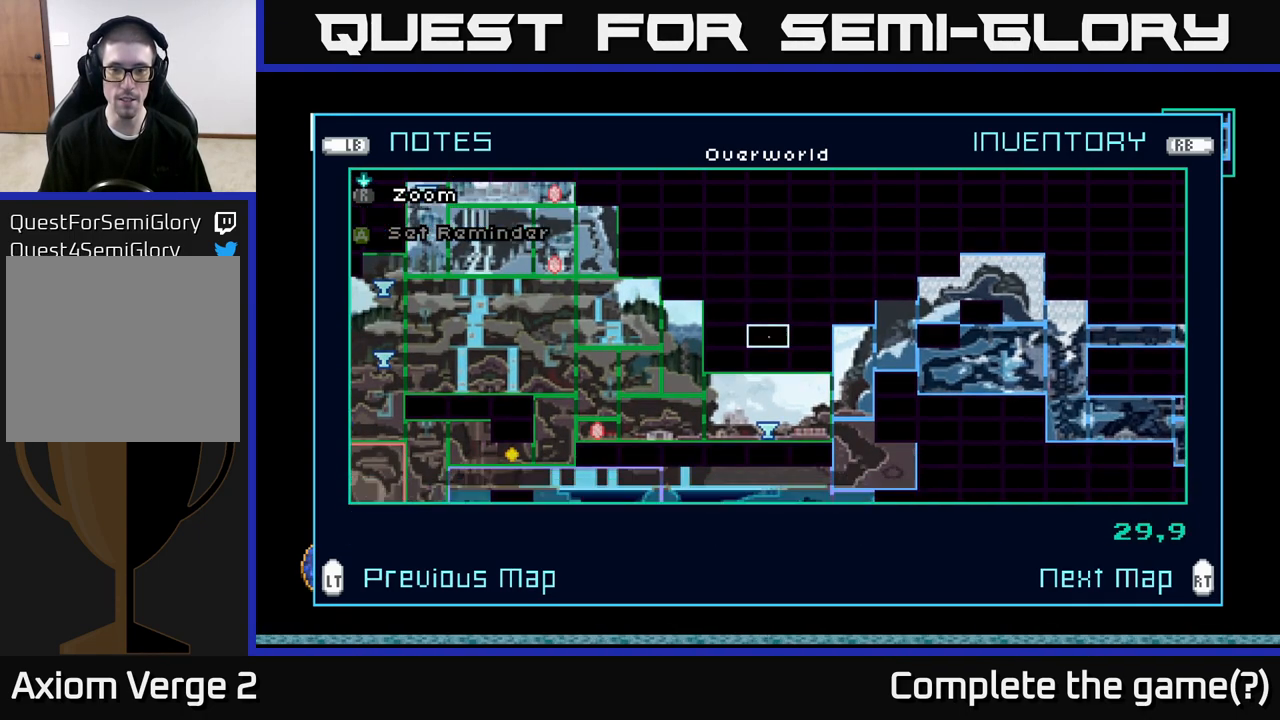
{"buttons": [], "left_stick": "down", "right_stick": "center", "events": [[67, "left_stick", "center"], [150, "left_stick", "down"], [267, "left_stick", "center"], [333, "left_stick", "down"], [433, "left_stick", "center"], [500, "left_stick", "down"]]}
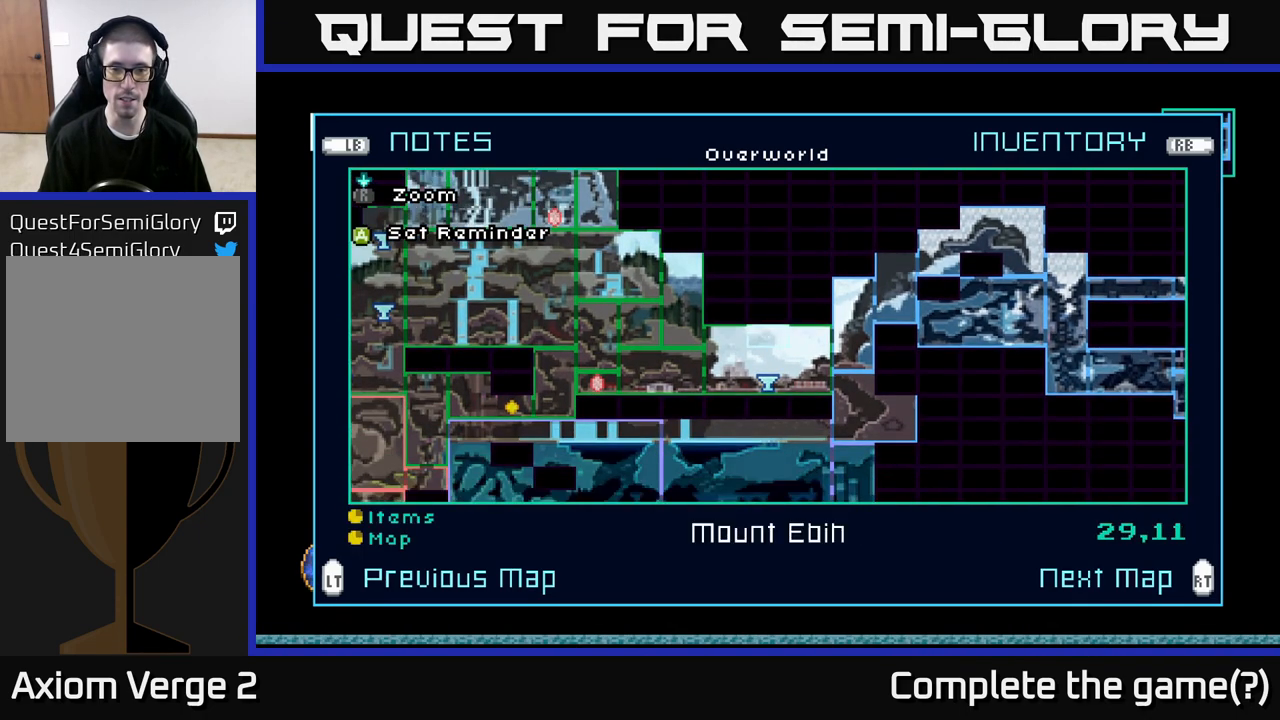
{"buttons": [], "left_stick": "center", "right_stick": "center", "events": [[117, "left_stick", "center"], [200, "left_stick", "down"], [333, "left_stick", "center"]]}
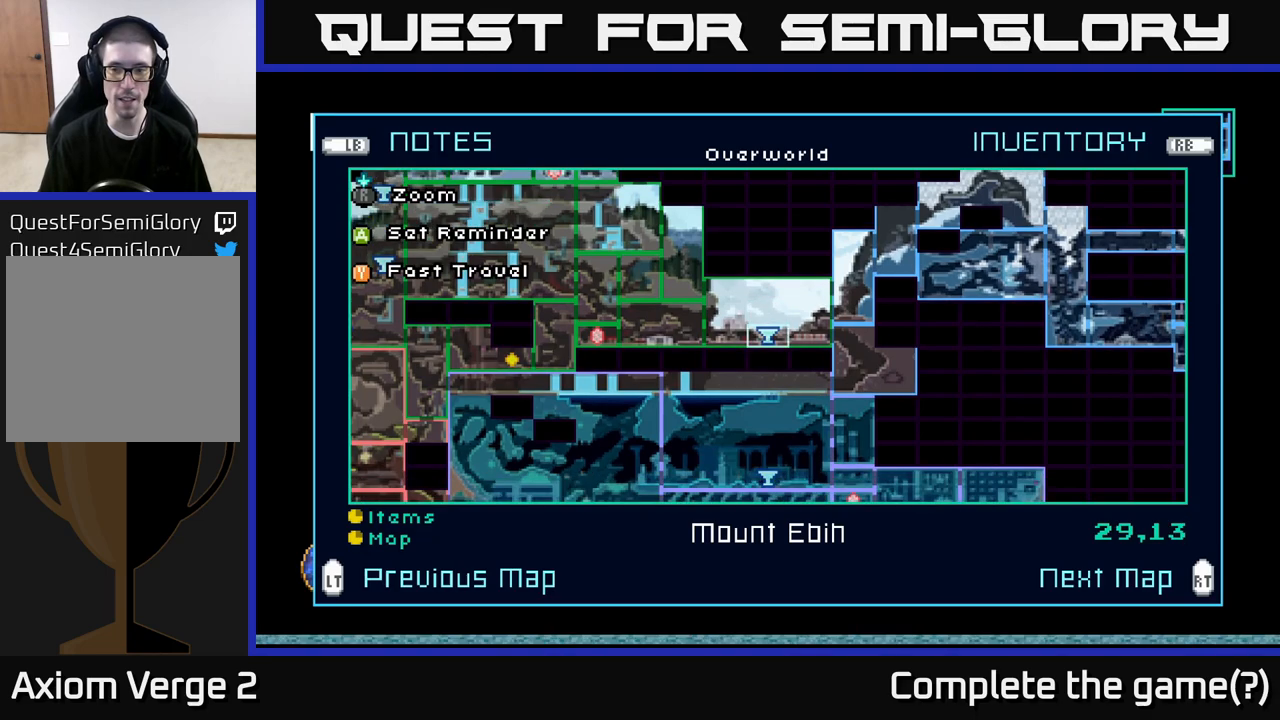
{"buttons": [], "left_stick": "center", "right_stick": "center", "events": []}
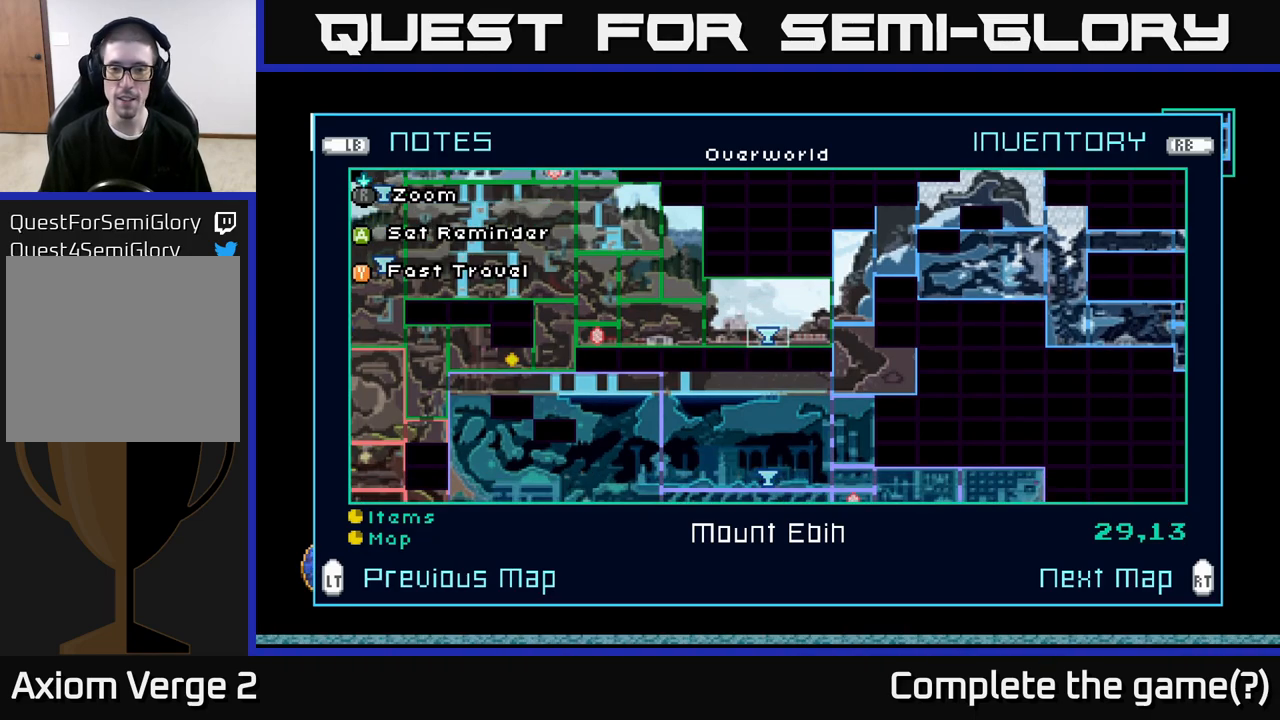
{"buttons": [], "left_stick": "center", "right_stick": "center", "events": [[350, "Y", "down"], [417, "Y", "up"]]}
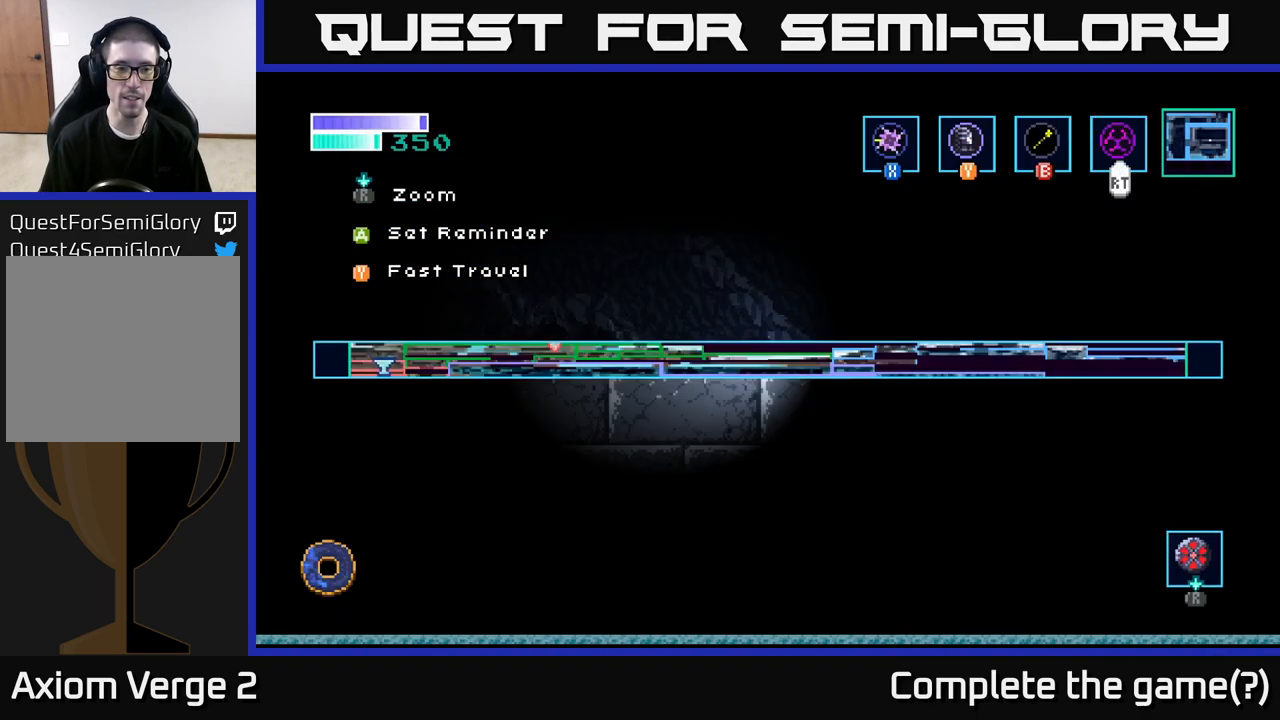
{"buttons": [], "left_stick": "center", "right_stick": "center", "events": []}
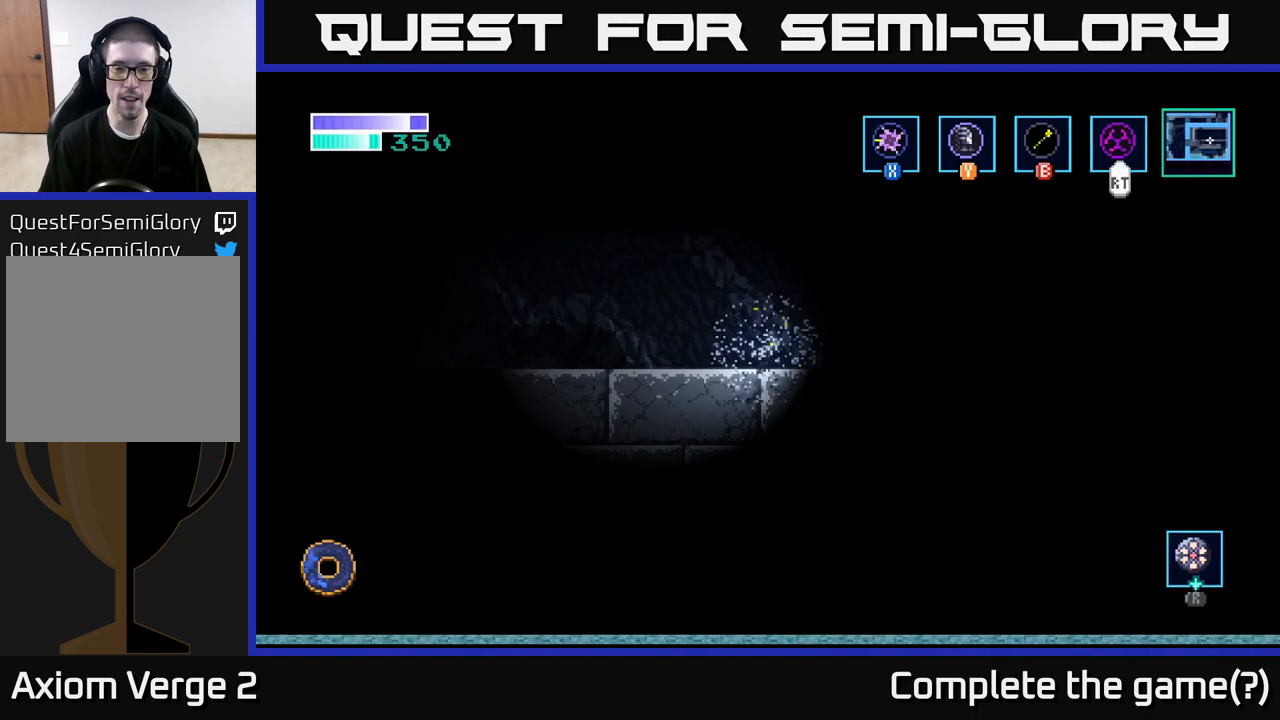
{"buttons": [], "left_stick": "center", "right_stick": "center", "events": []}
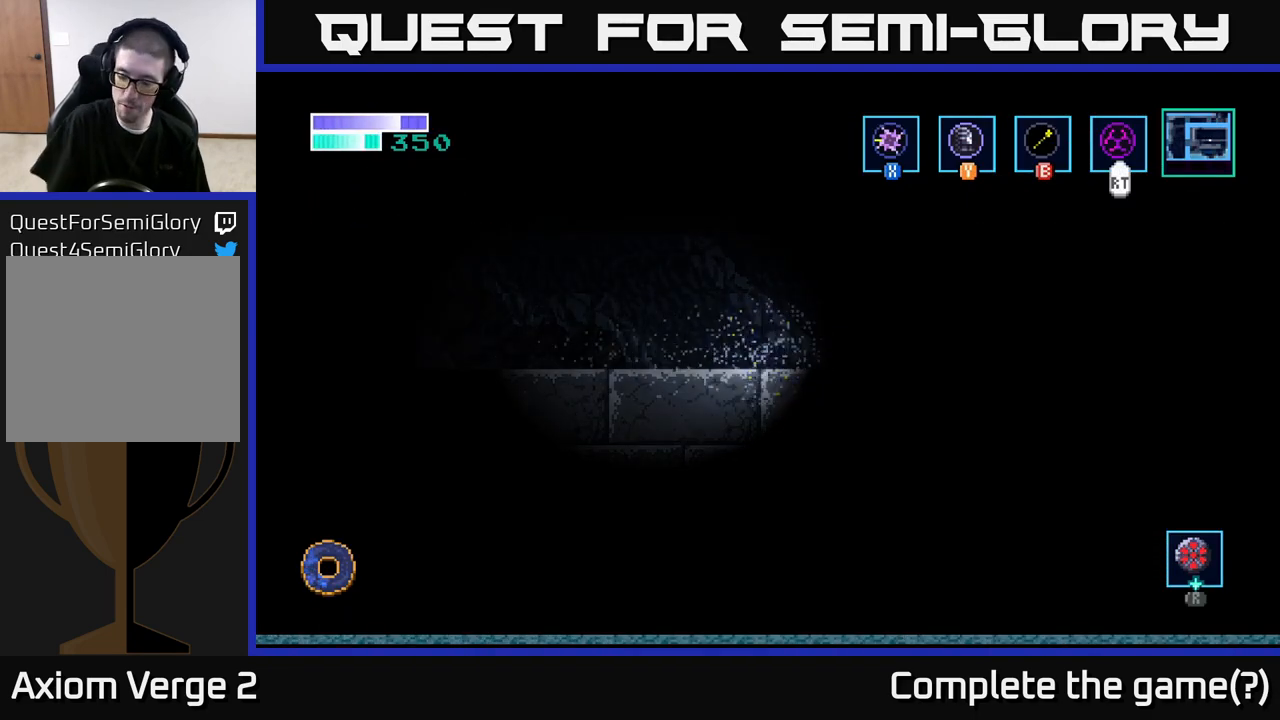
{"buttons": [], "left_stick": "center", "right_stick": "center", "events": []}
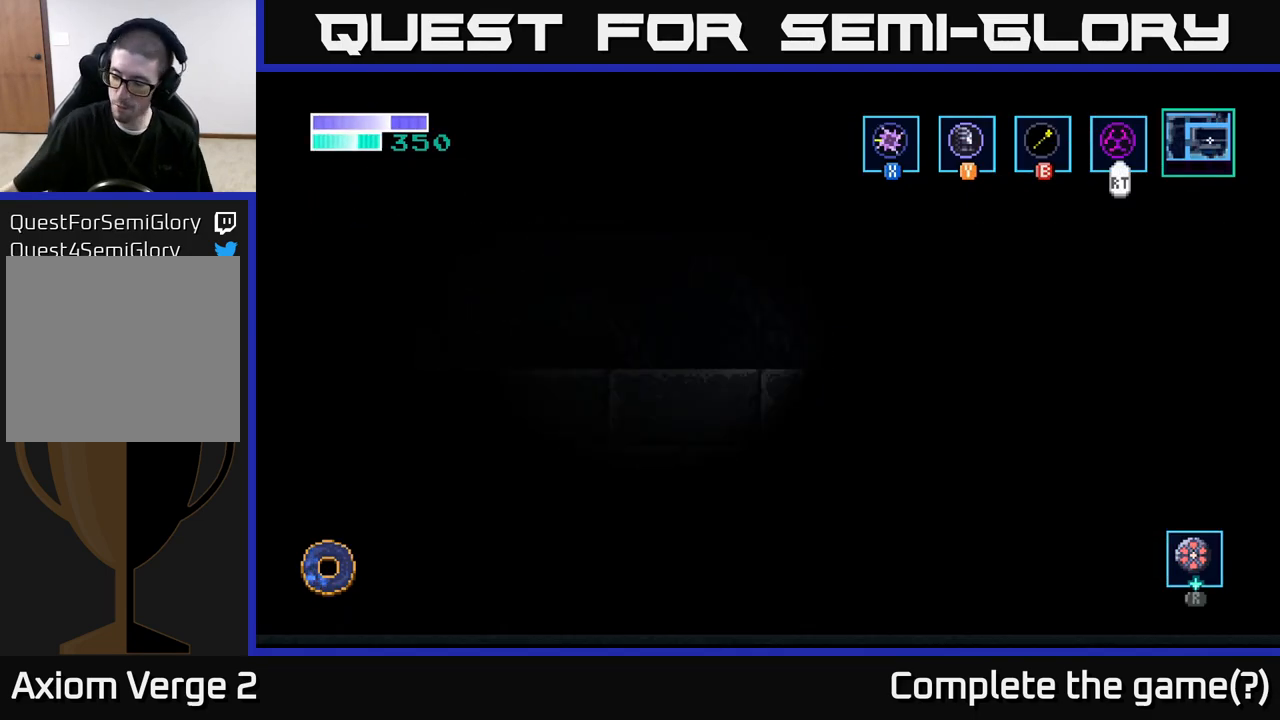
{"buttons": [], "left_stick": "center", "right_stick": "center", "events": []}
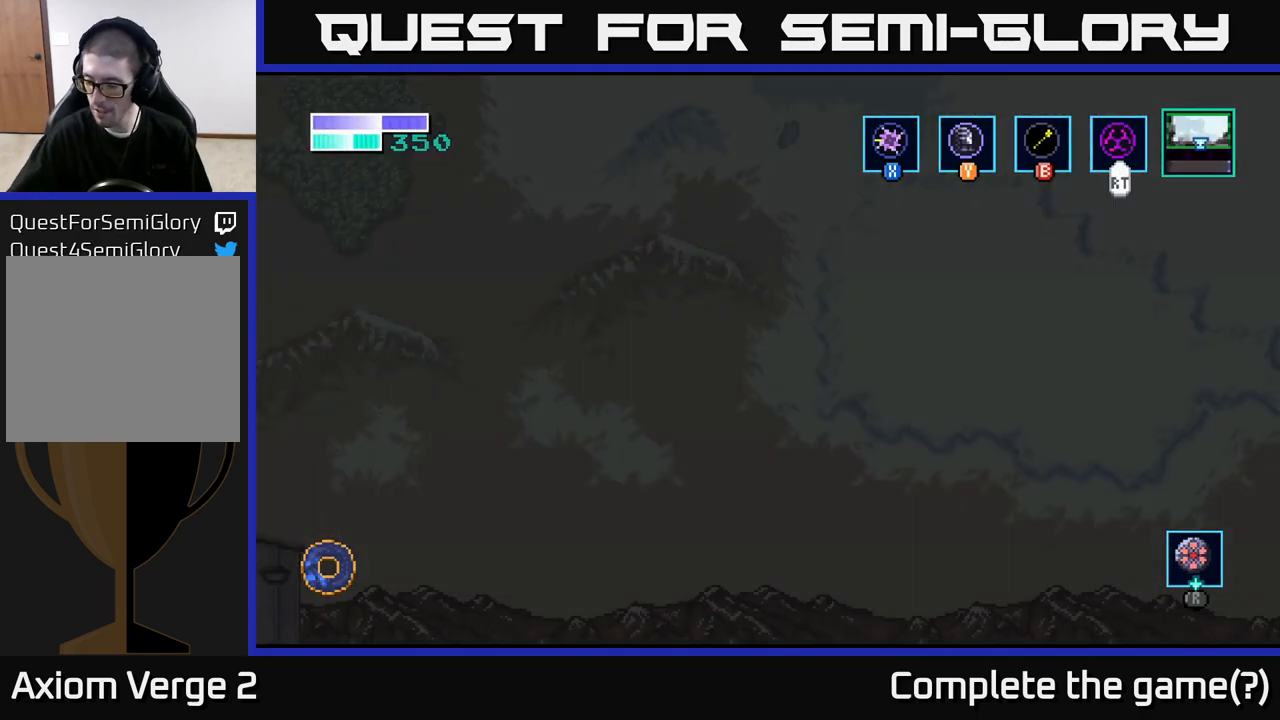
{"buttons": [], "left_stick": "center", "right_stick": "center", "events": []}
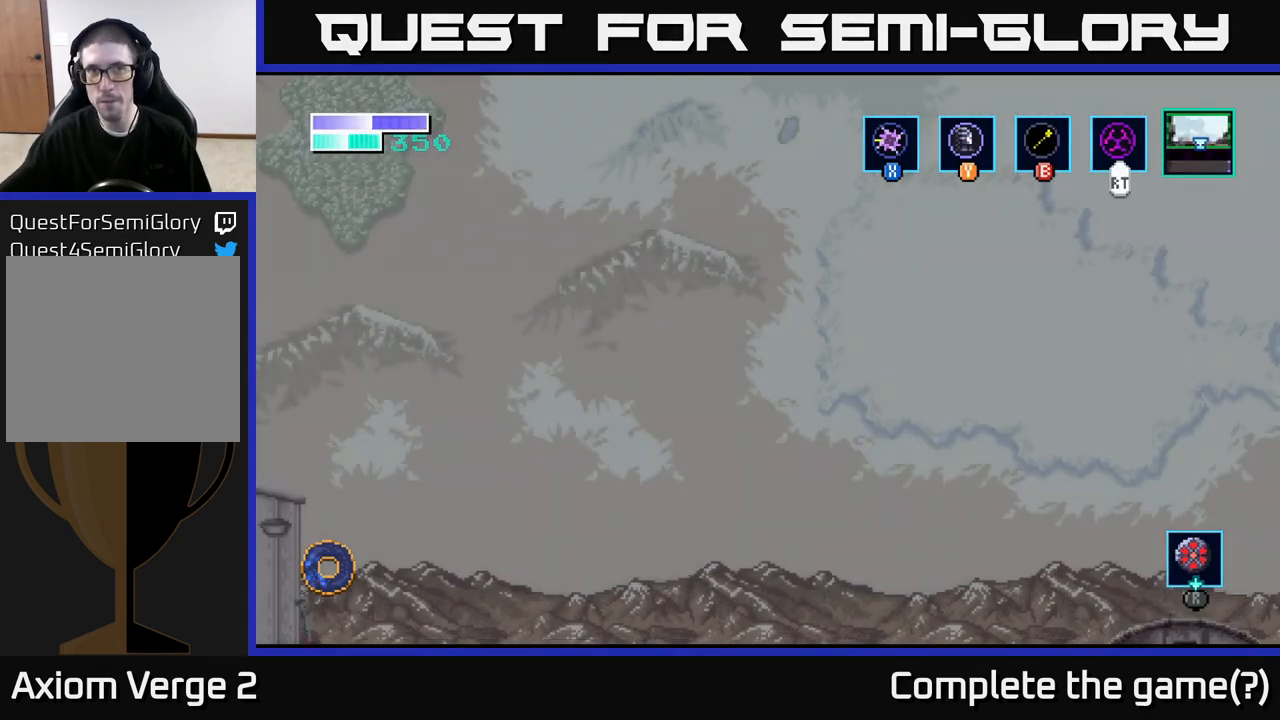
{"buttons": [], "left_stick": "center", "right_stick": "center", "events": []}
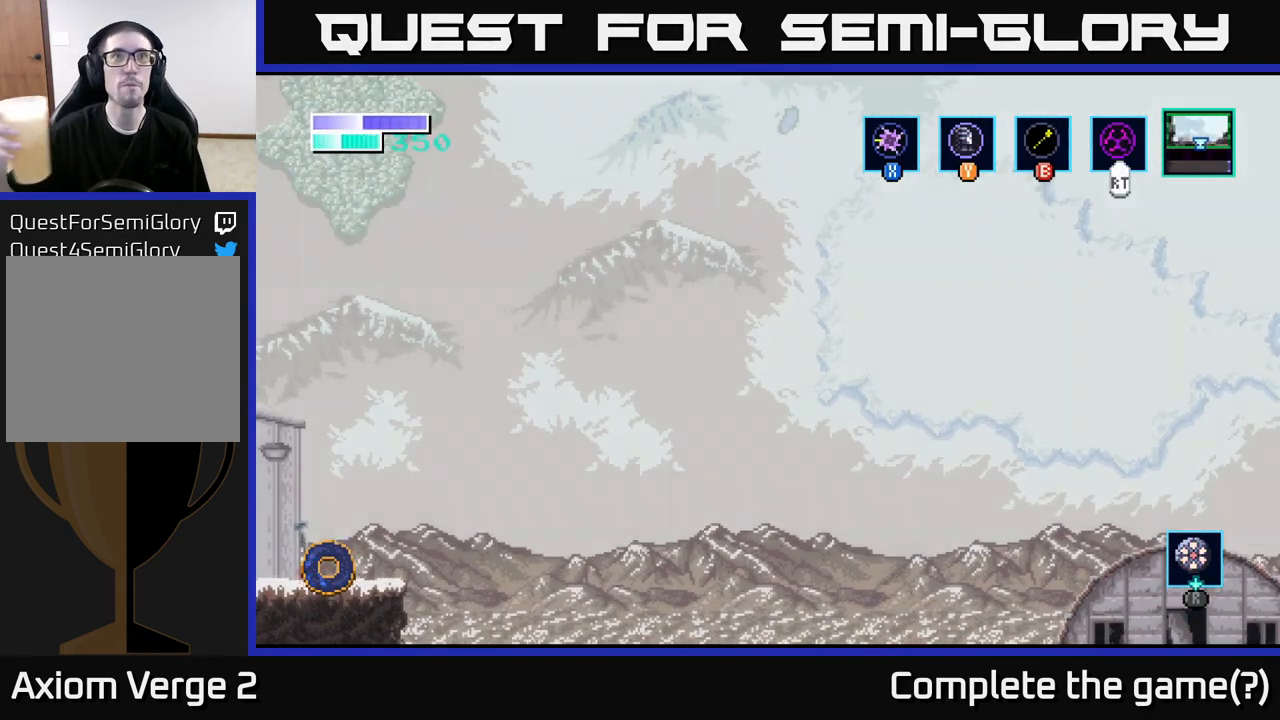
{"buttons": [], "left_stick": "center", "right_stick": "center", "events": []}
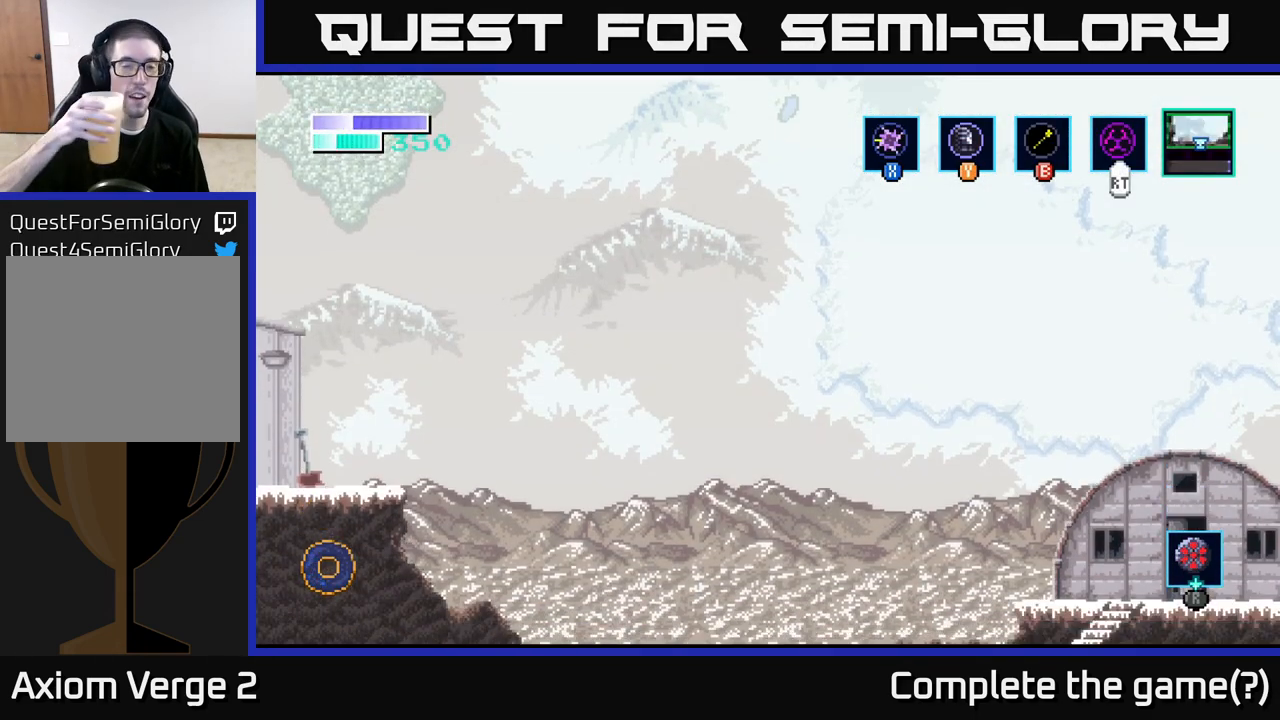
{"buttons": [], "left_stick": "center", "right_stick": "center", "events": []}
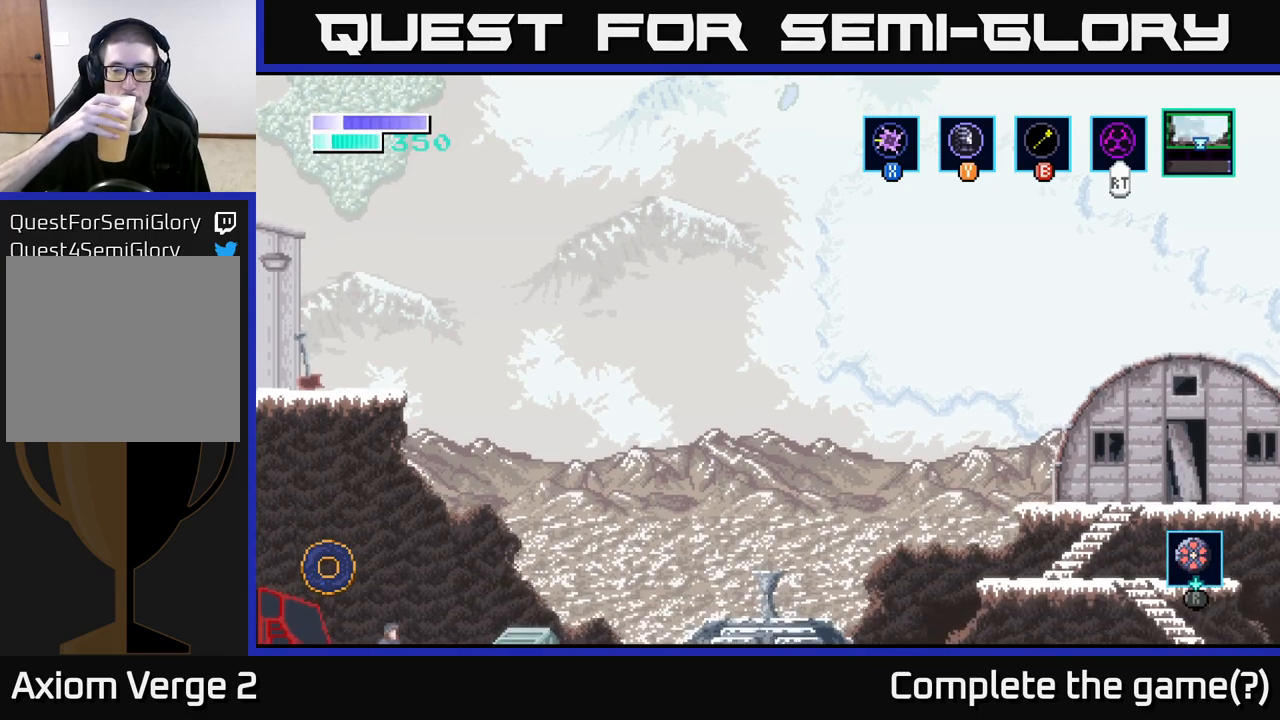
{"buttons": [], "left_stick": "center", "right_stick": "center", "events": []}
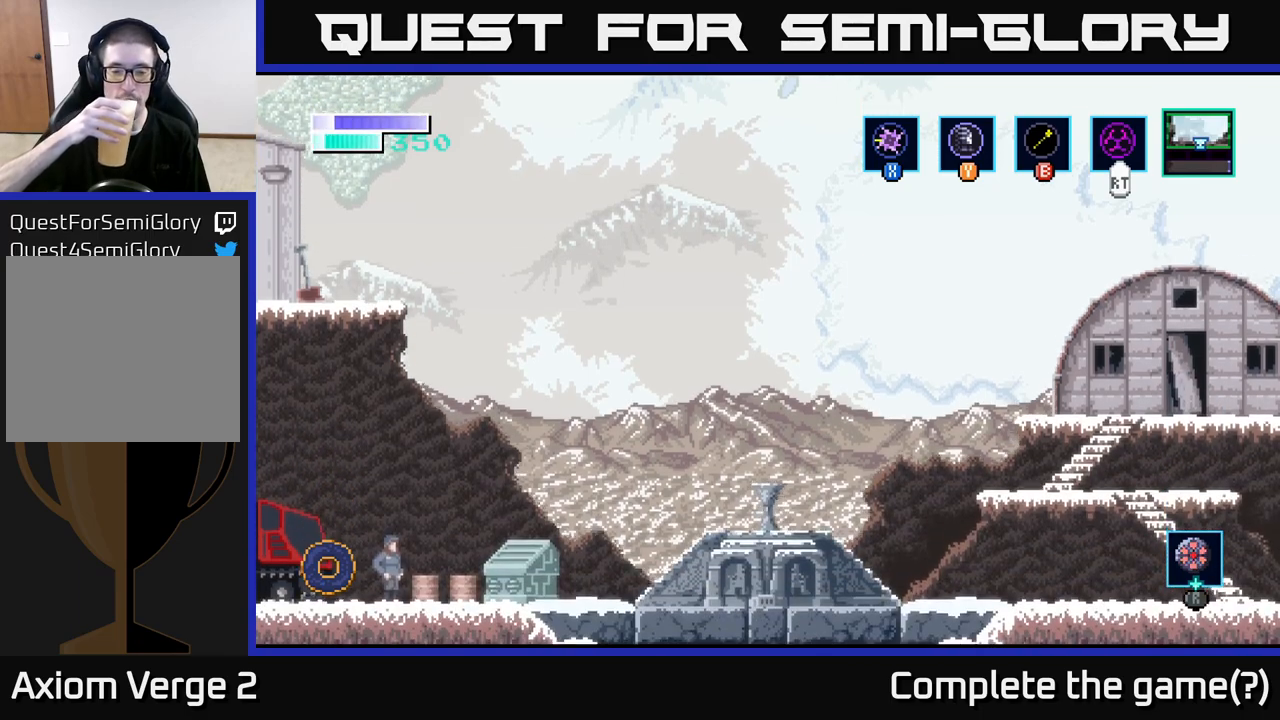
{"buttons": [], "left_stick": "center", "right_stick": "center", "events": []}